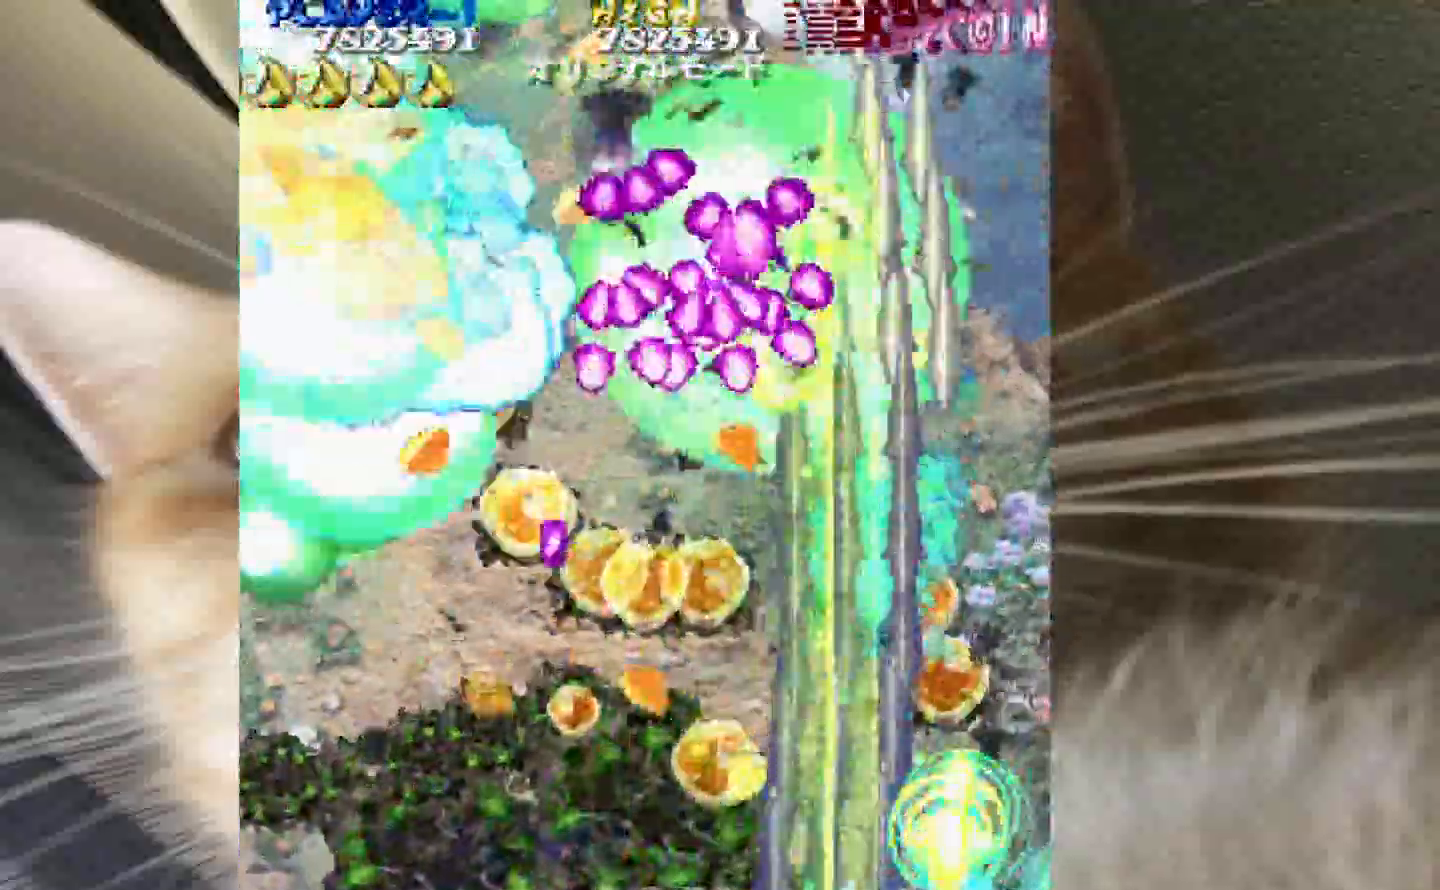
Gameplay with keyboard and mouse; each line is a JSON object with the keys held at the frame after it. "events" lists presses ("down") and releases ("up") of "1", "2", "3", "4", "a", "c", "ctrl", "d", "f", "i", "k", "s", "shift", "space", "v", "w", "x" and "z" between this image and that frame as [ms after this image, input, new state], when the widget could be followed in between. No other keys are recorded. Mouse buttons are not recorded. Not read: mouse_move.
{"keys": ["shift", "z"], "events": [[33, "shift", "up"], [250, "shift", "down"], [267, "1", "up"], [367, "1", "down"], [400, "1", "up"]]}
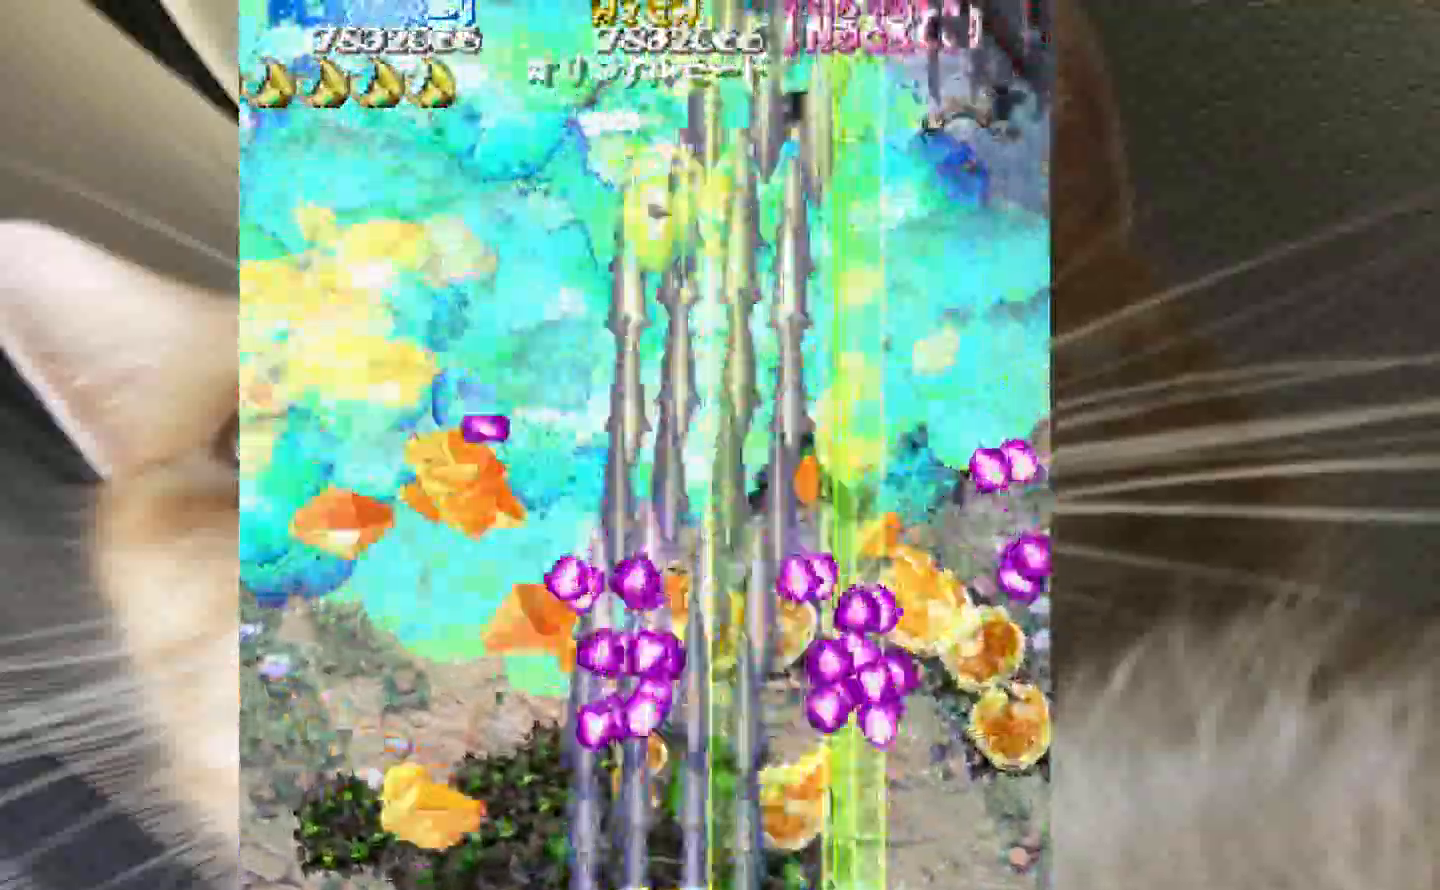
{"keys": ["1", "z"], "events": [[50, "4", "down"], [133, "4", "up"], [367, "1", "down"], [467, "shift", "up"]]}
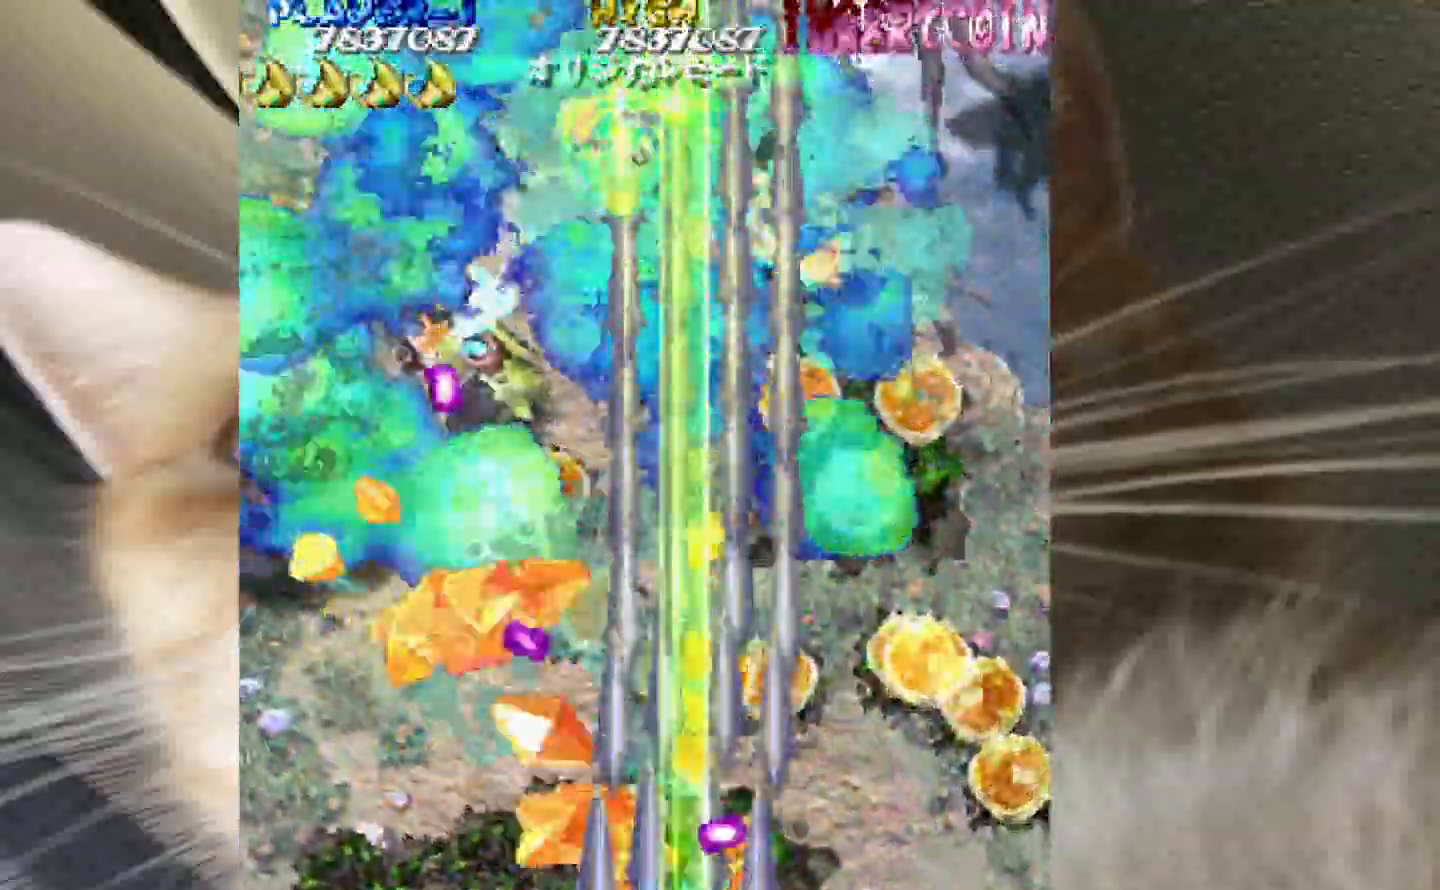
{"keys": ["1", "3", "z"], "events": [[67, "3", "down"], [200, "3", "up"], [250, "3", "down"]]}
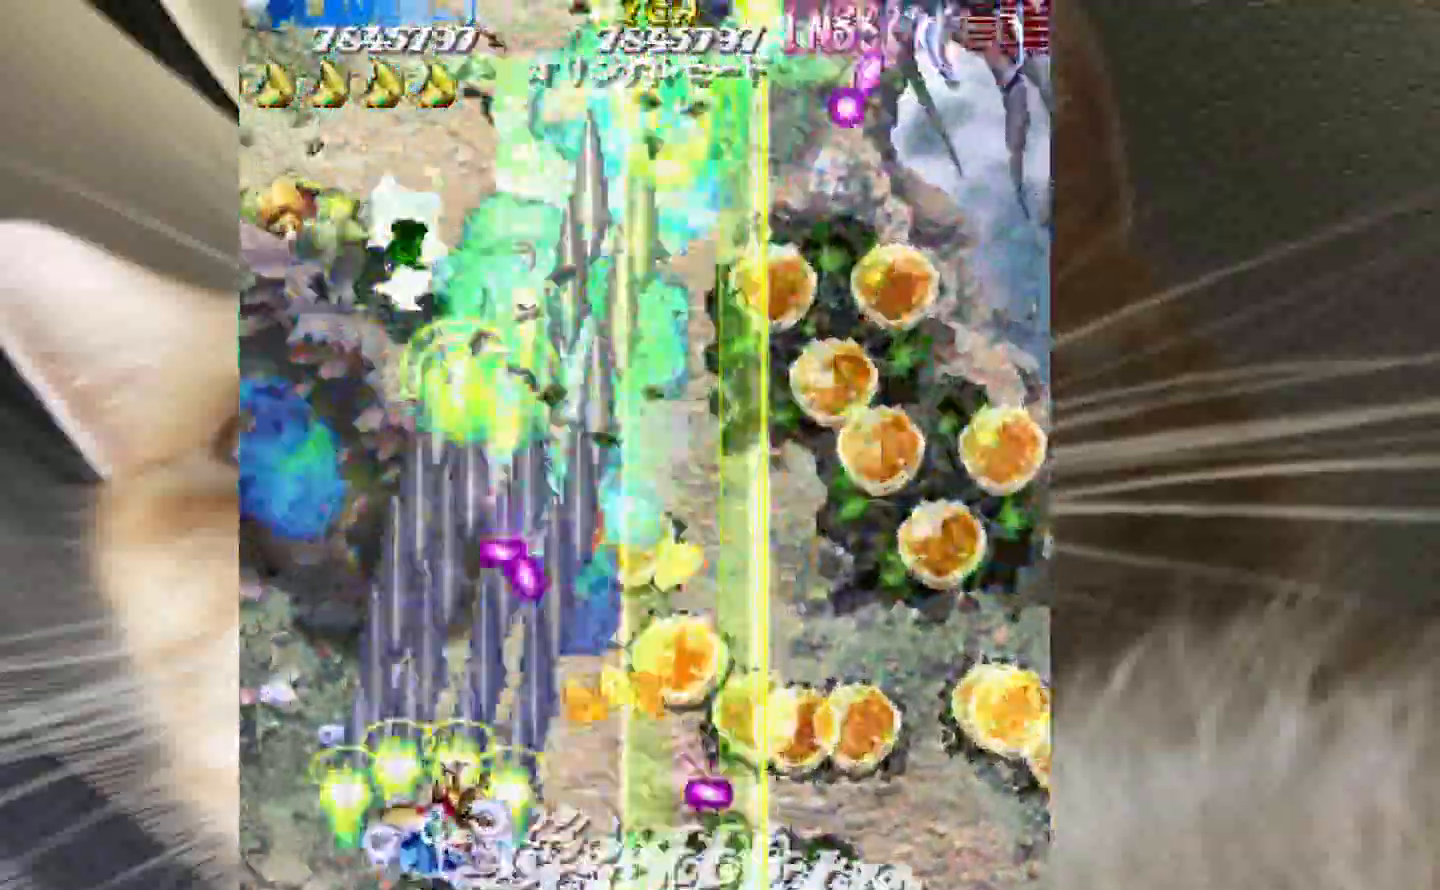
{"keys": ["4", "z"], "events": [[33, "3", "up"], [167, "2", "down"], [267, "1", "up"], [317, "4", "down"], [500, "2", "up"]]}
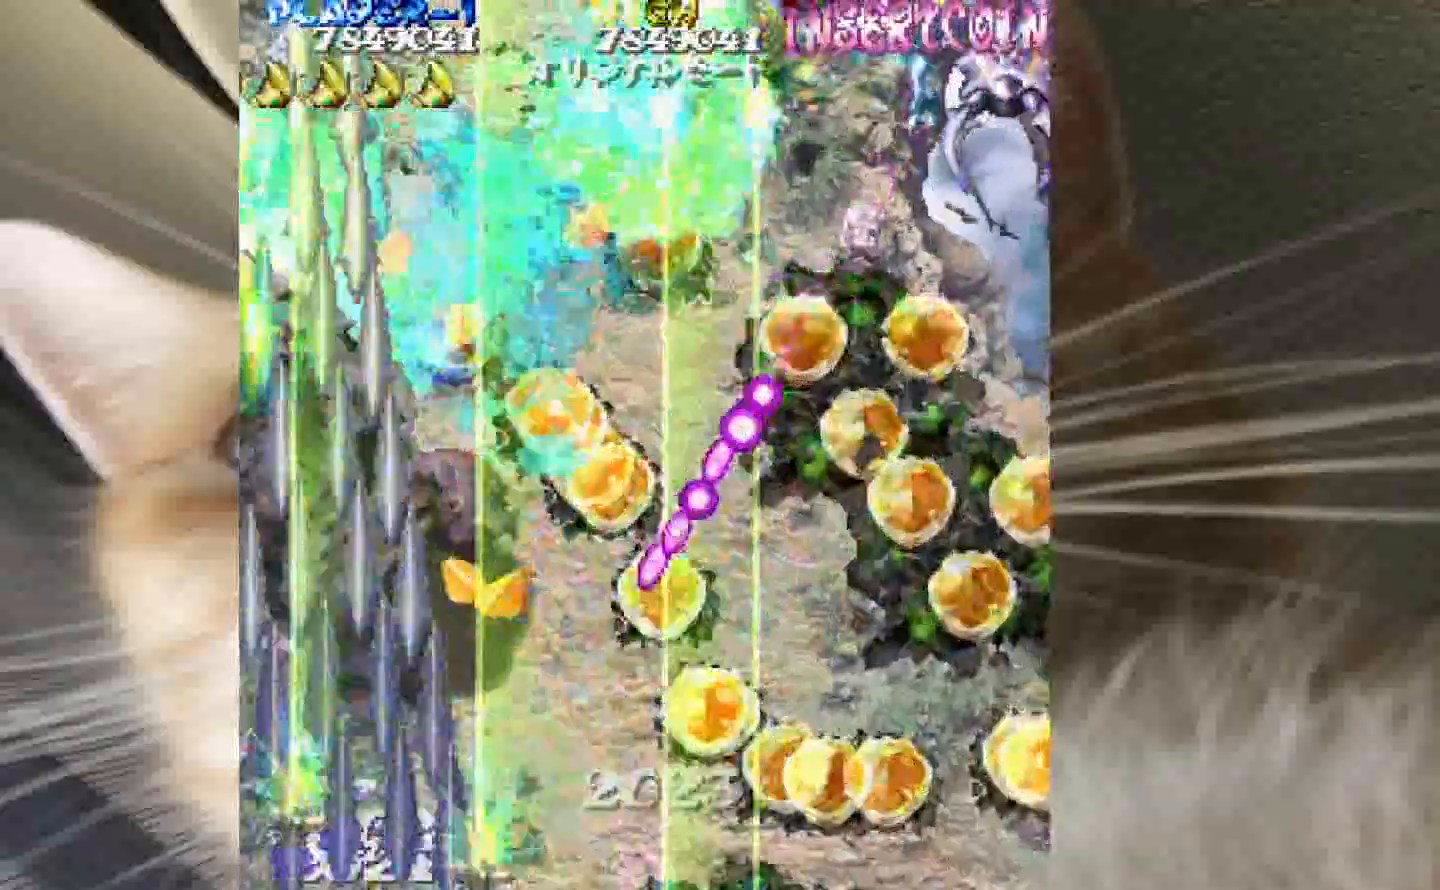
{"keys": ["4", "z"], "events": [[50, "3", "down"], [83, "4", "up"], [367, "4", "down"], [417, "3", "up"]]}
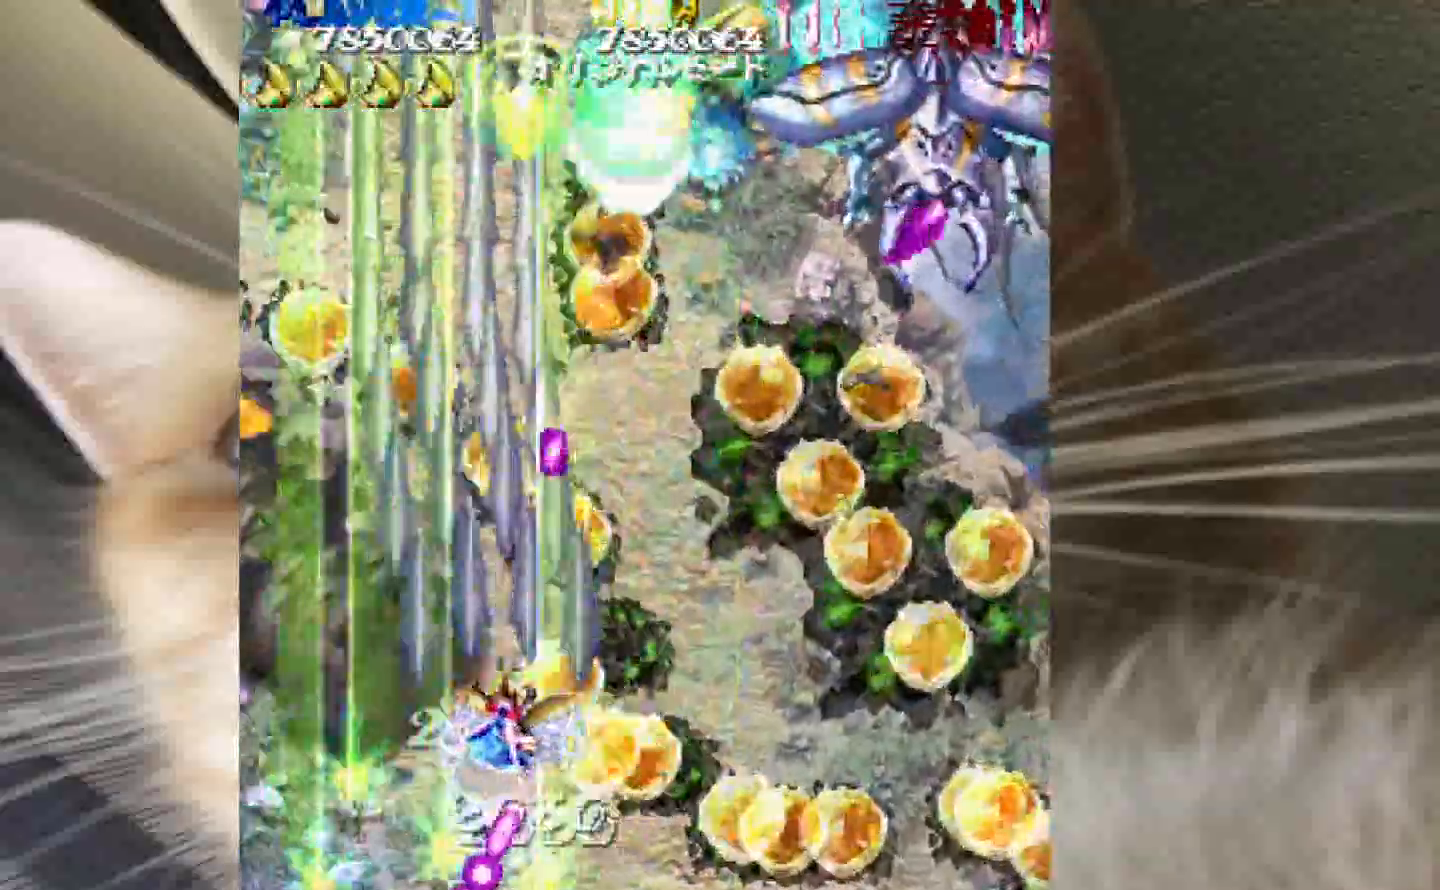
{"keys": ["2", "shift", "z"], "events": [[17, "2", "down"], [150, "shift", "down"], [383, "4", "up"]]}
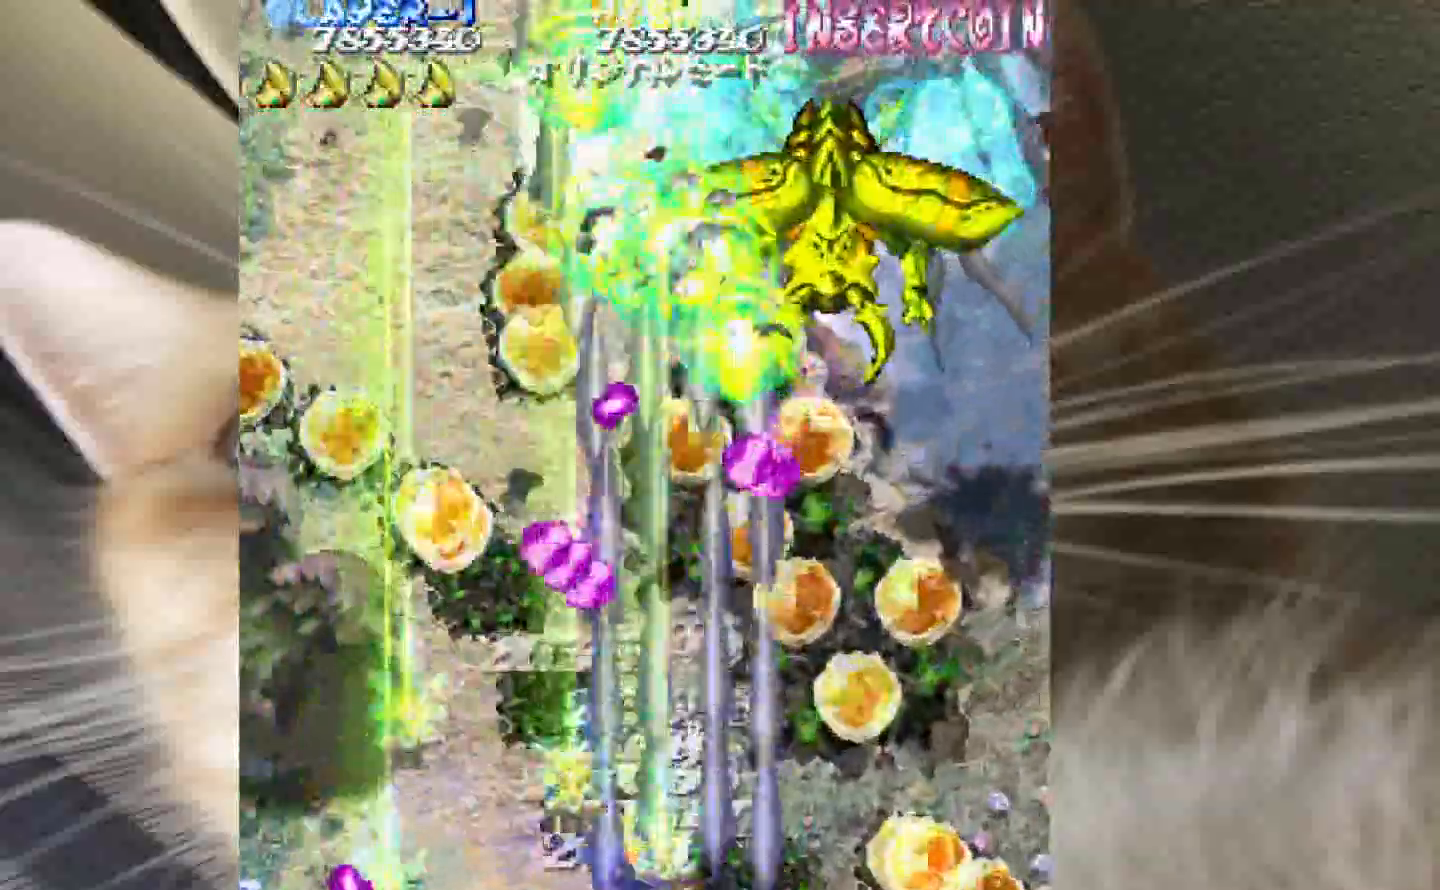
{"keys": ["4", "shift", "z"], "events": [[167, "4", "down"], [267, "2", "up"], [267, "4", "up"], [350, "4", "down"], [400, "4", "up"], [500, "4", "down"]]}
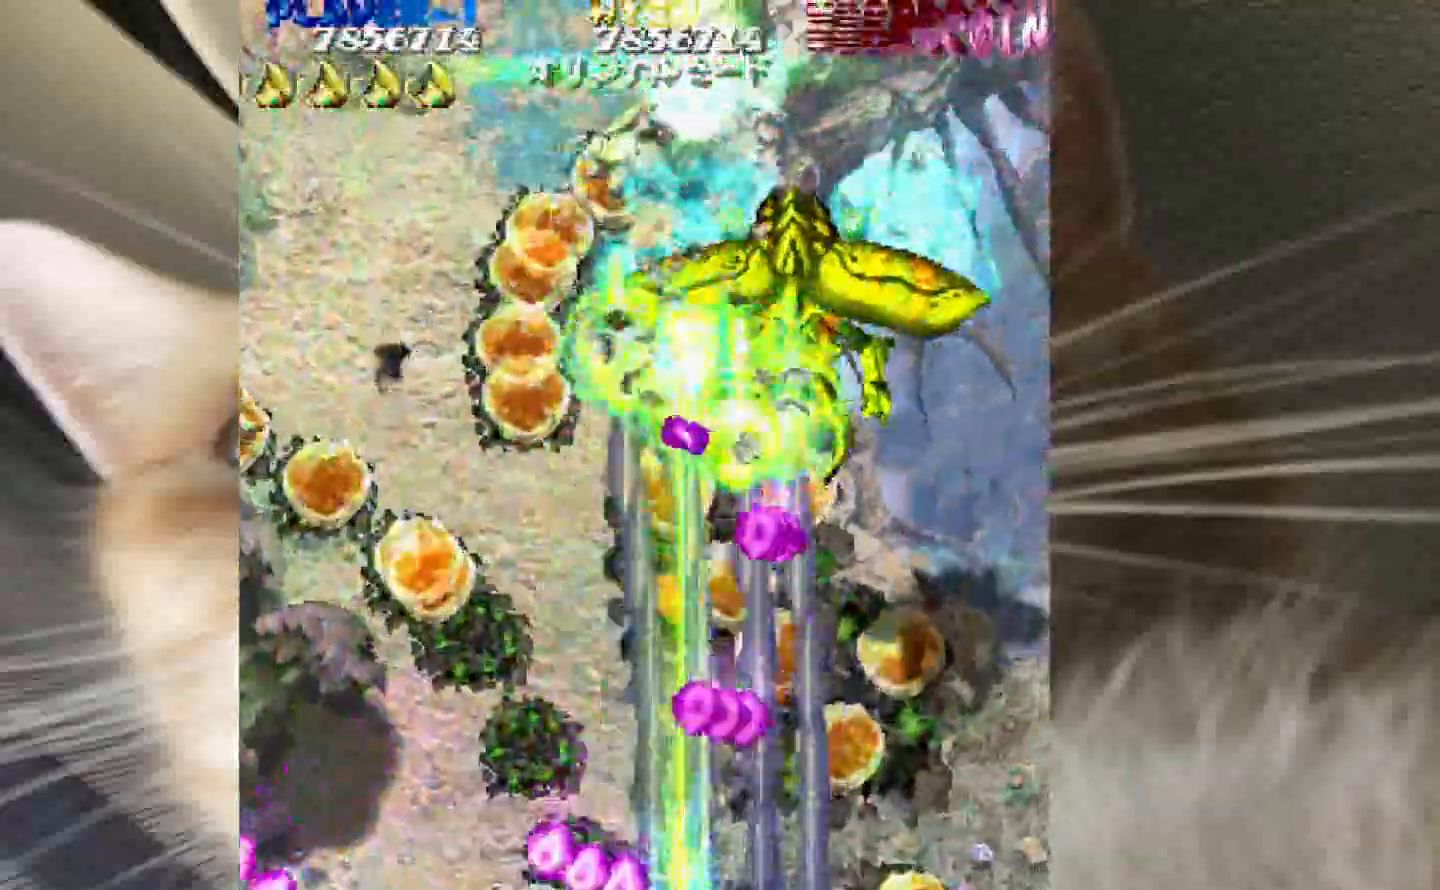
{"keys": ["4", "shift", "z"], "events": [[83, "4", "up"], [183, "4", "down"], [417, "4", "up"], [467, "4", "down"]]}
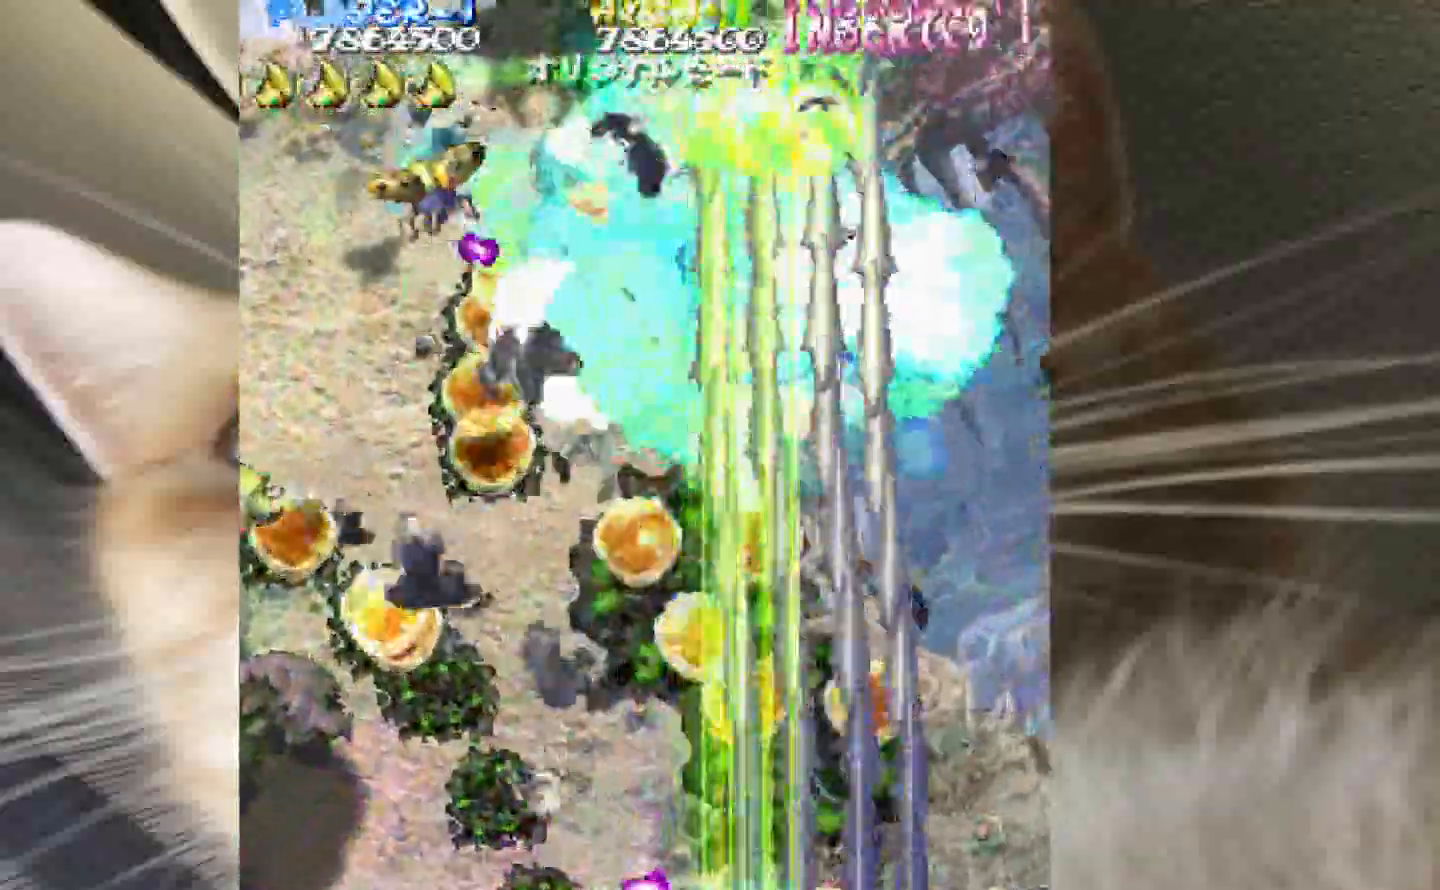
{"keys": ["1", "z"], "events": [[50, "3", "down"], [100, "shift", "up"], [150, "1", "down"], [150, "4", "up"], [200, "3", "up"]]}
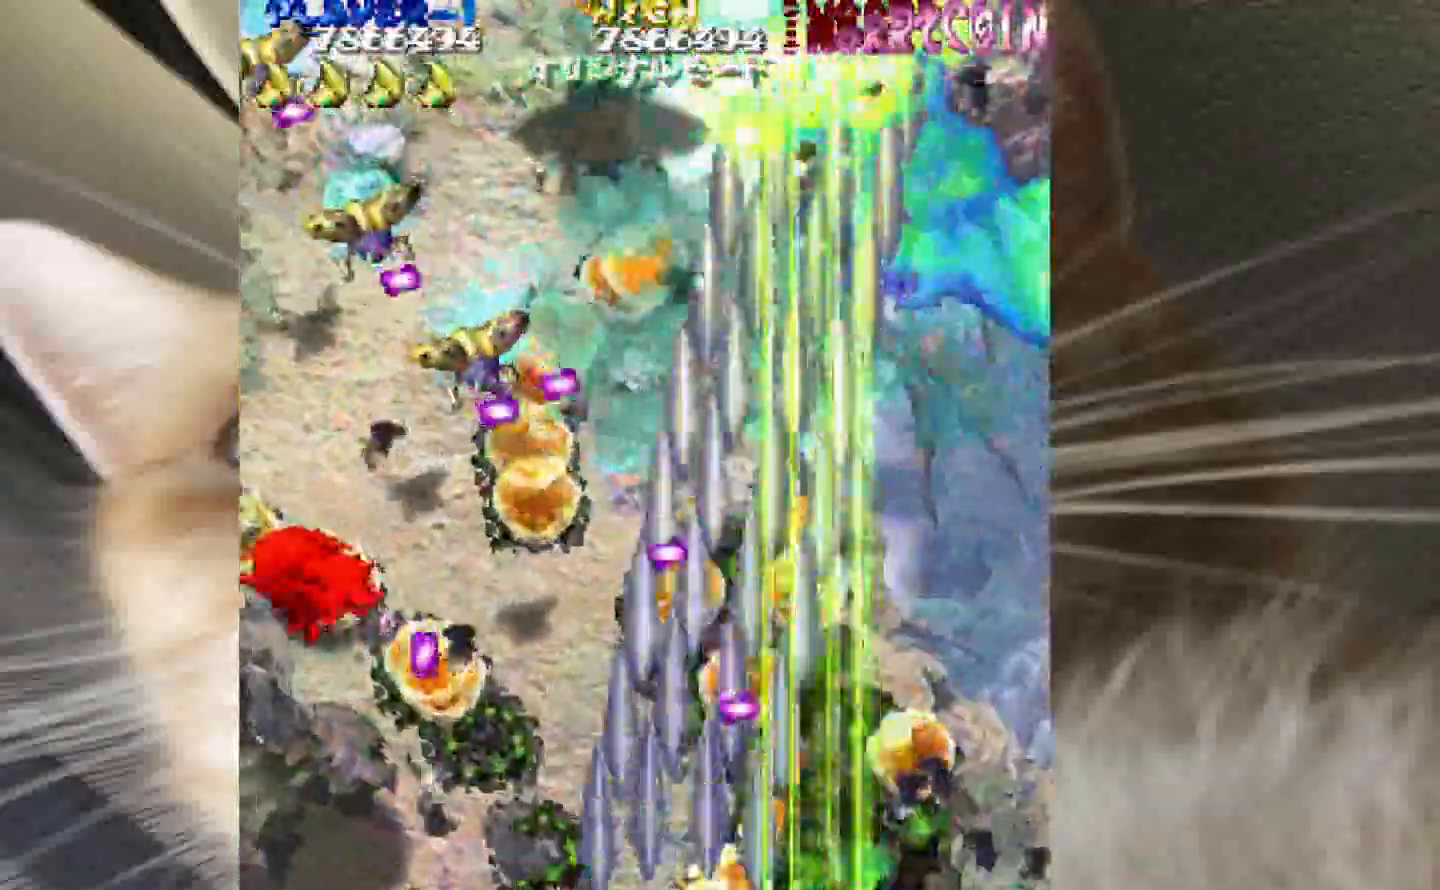
{"keys": ["1", "z"], "events": []}
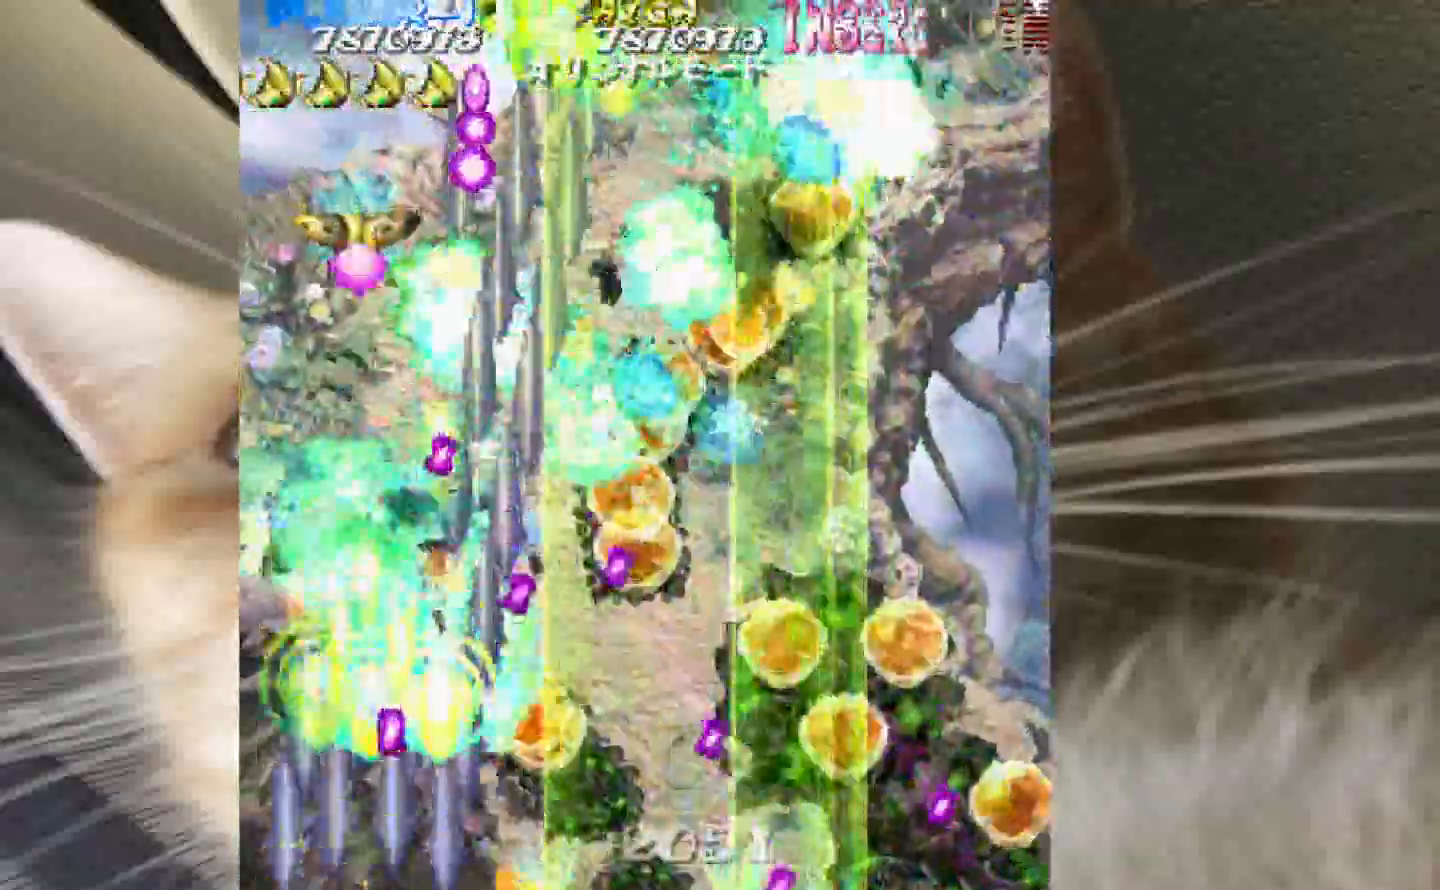
{"keys": ["z"], "events": [[267, "1", "up"], [367, "4", "down"], [417, "4", "up"]]}
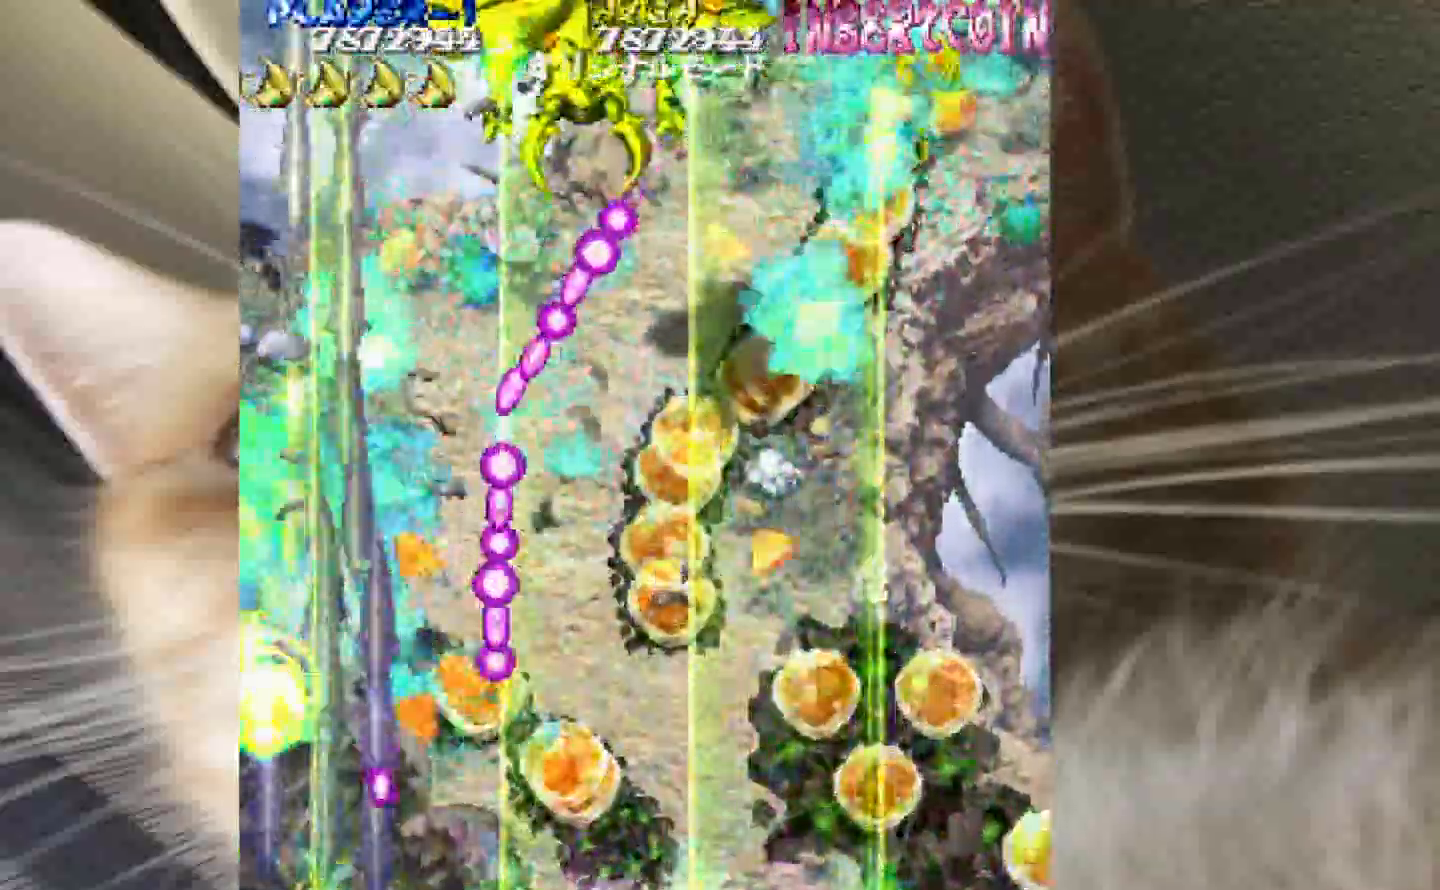
{"keys": ["3", "shift", "z"], "events": [[50, "1", "down"], [200, "1", "up"], [233, "4", "down"], [283, "2", "down"], [383, "4", "up"], [433, "2", "up"], [467, "3", "down"], [467, "shift", "down"]]}
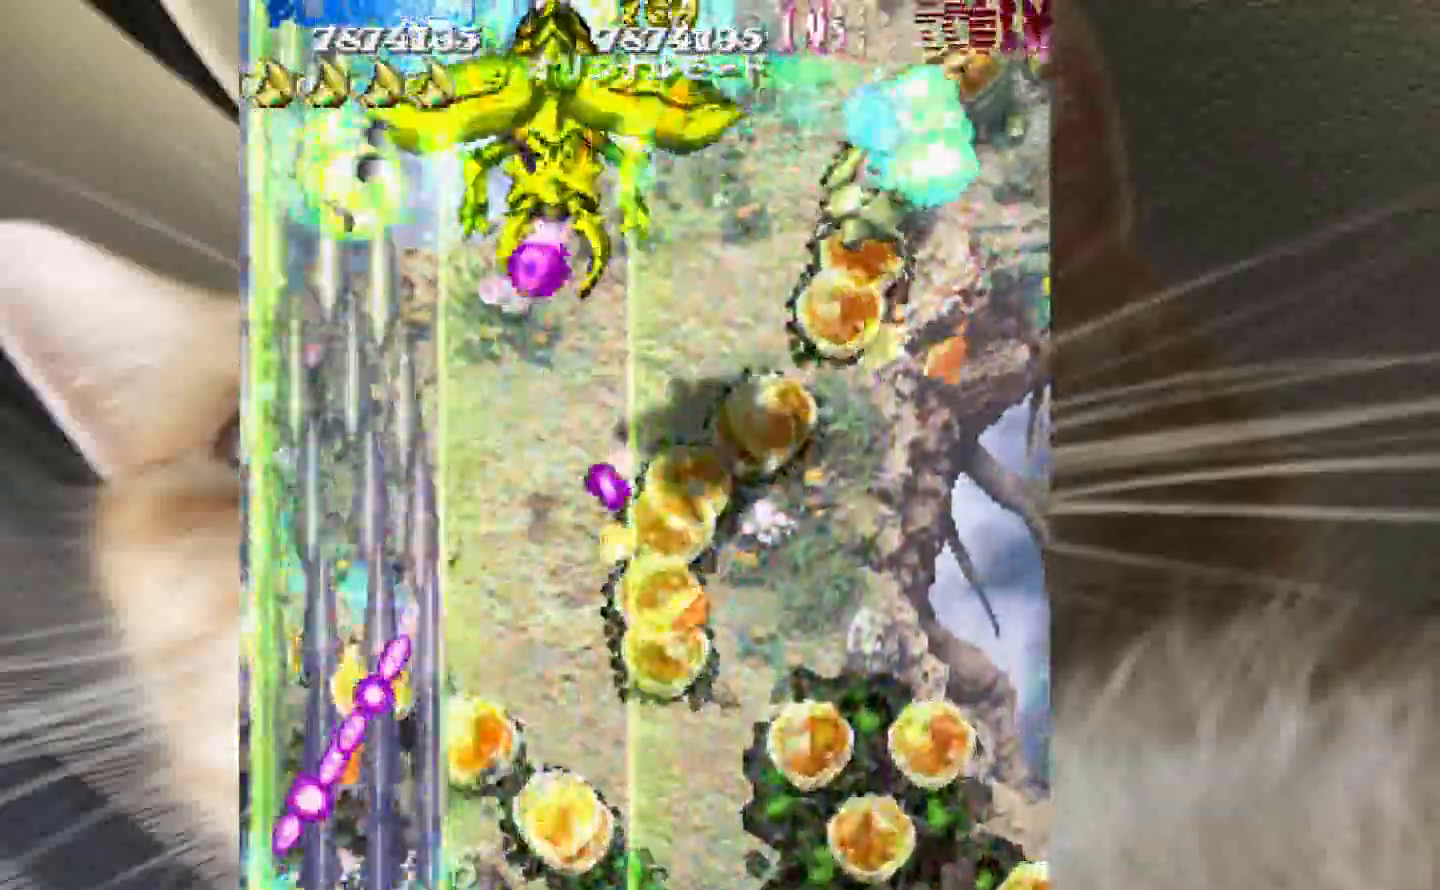
{"keys": ["4", "shift", "z"], "events": [[17, "4", "down"], [17, "shift", "up"], [67, "3", "up"], [117, "2", "down"], [117, "shift", "down"], [250, "4", "up"], [350, "2", "up"], [450, "4", "down"]]}
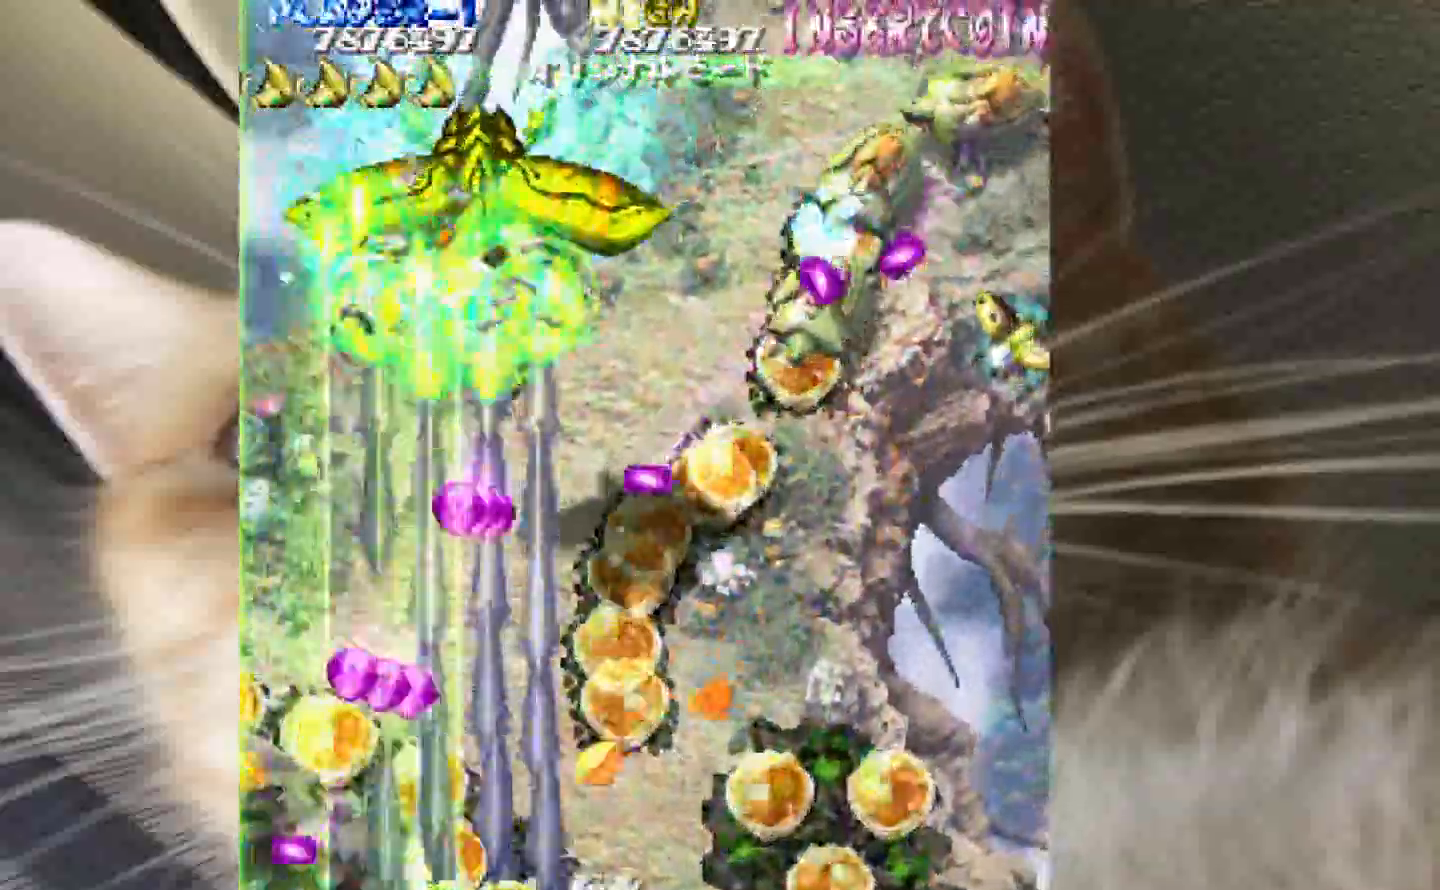
{"keys": ["4", "z"], "events": [[33, "4", "up"], [133, "4", "down"], [183, "4", "up"], [267, "4", "down"], [367, "4", "up"], [417, "4", "down"], [417, "shift", "up"]]}
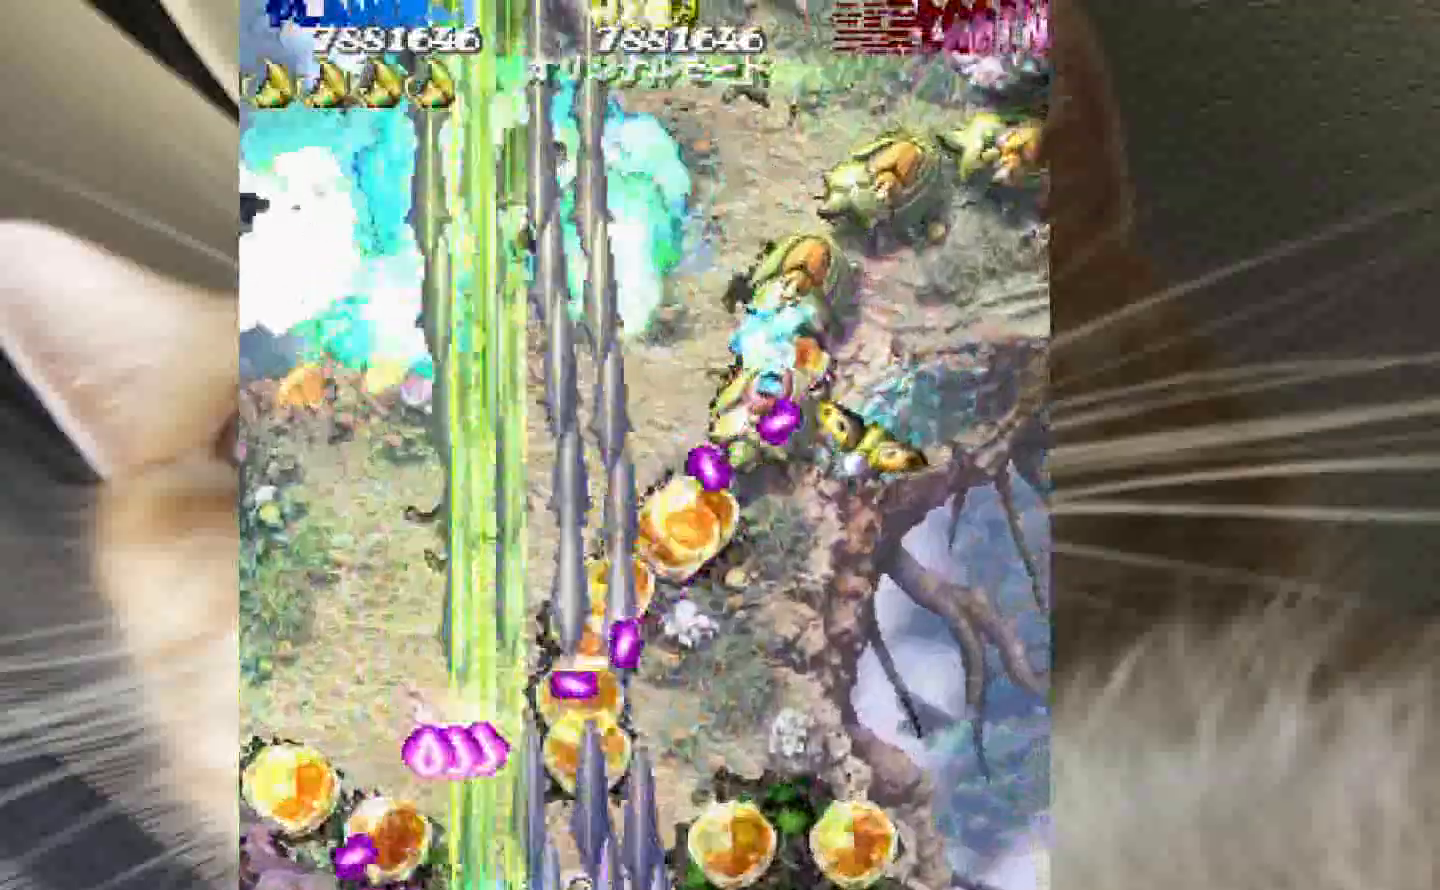
{"keys": ["3", "4", "z"], "events": [[200, "3", "down"]]}
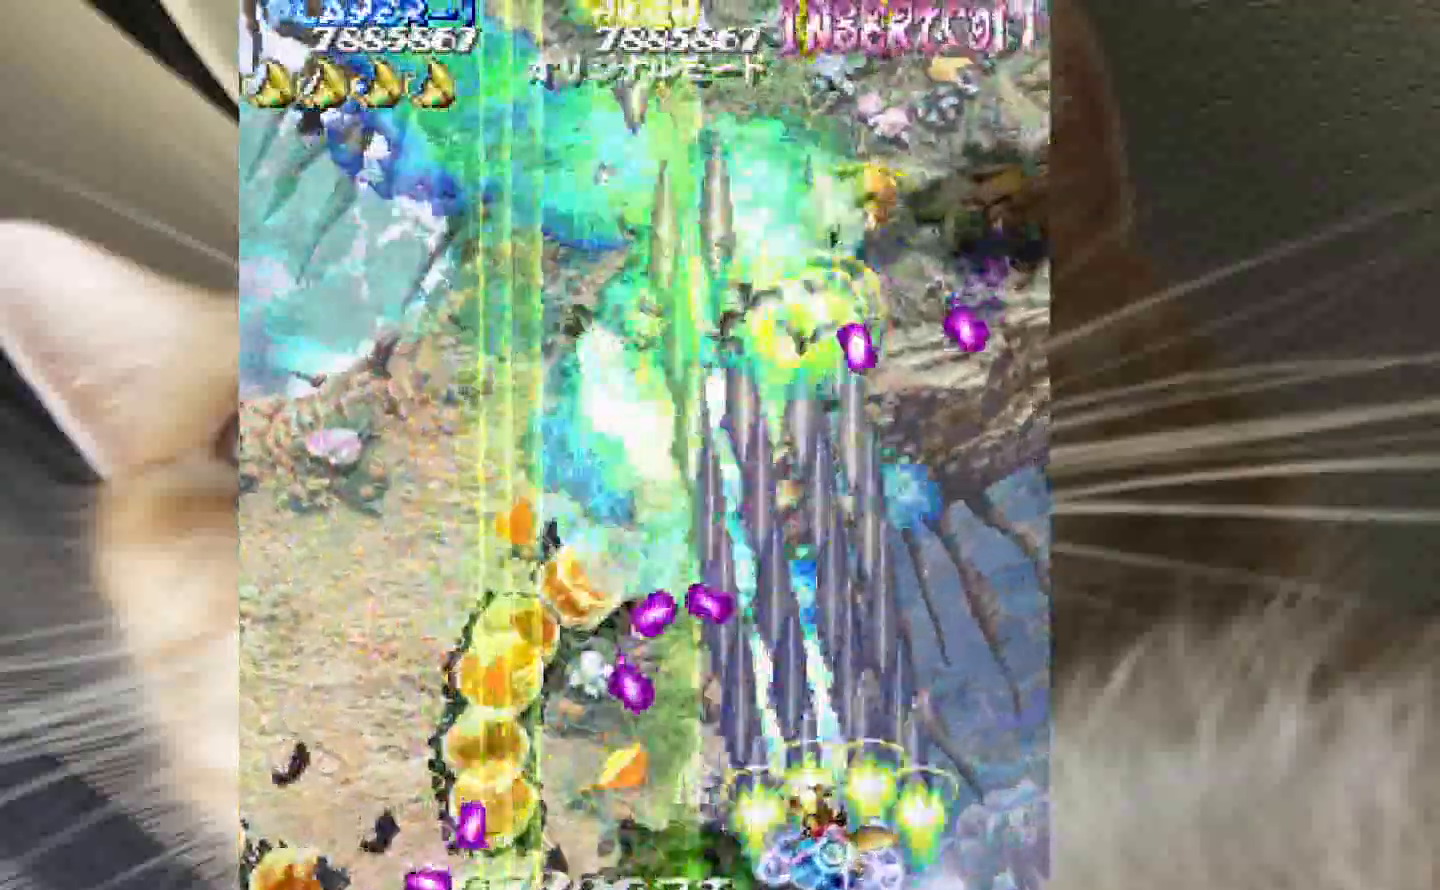
{"keys": ["2", "z"], "events": [[250, "3", "up"], [400, "2", "down"], [433, "4", "up"]]}
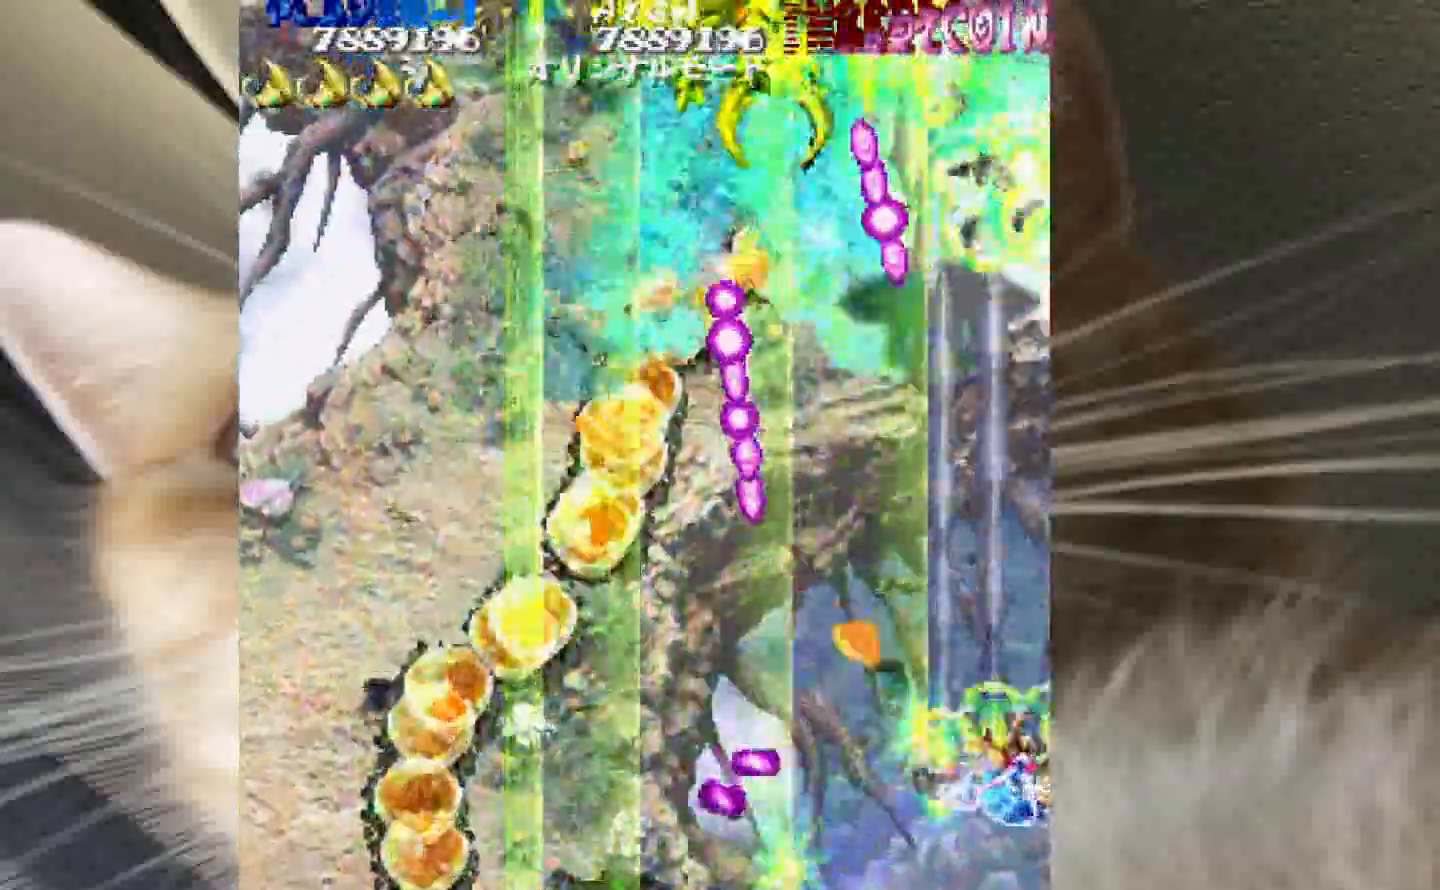
{"keys": ["shift", "z"], "events": [[33, "1", "down"], [133, "2", "up"], [267, "2", "down"], [267, "shift", "down"], [317, "1", "up"], [317, "2", "up"], [450, "3", "down"], [500, "3", "up"]]}
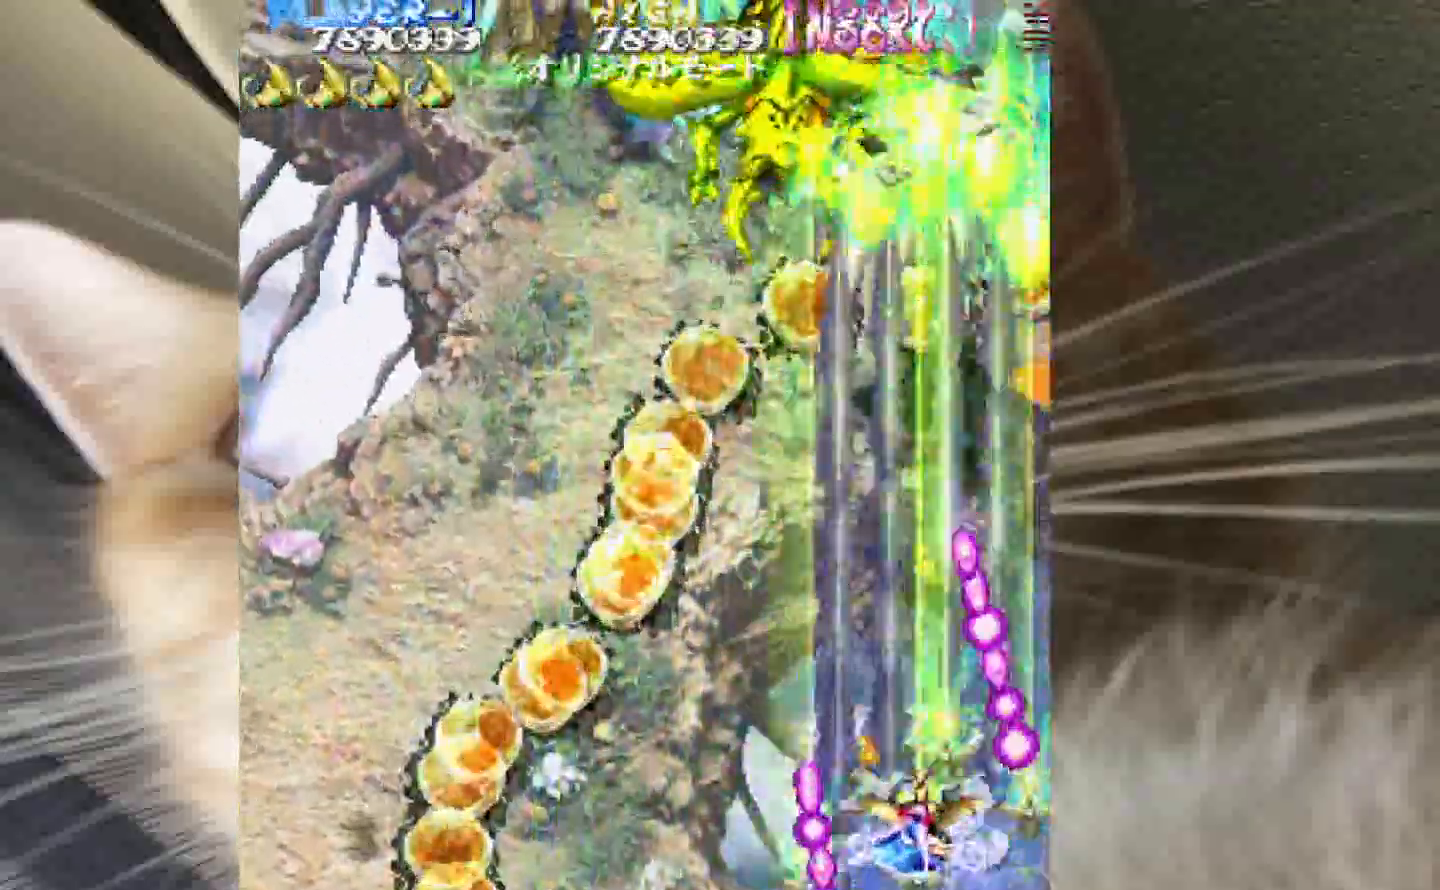
{"keys": ["1", "2", "shift", "z"], "events": [[150, "2", "down"], [183, "1", "down"]]}
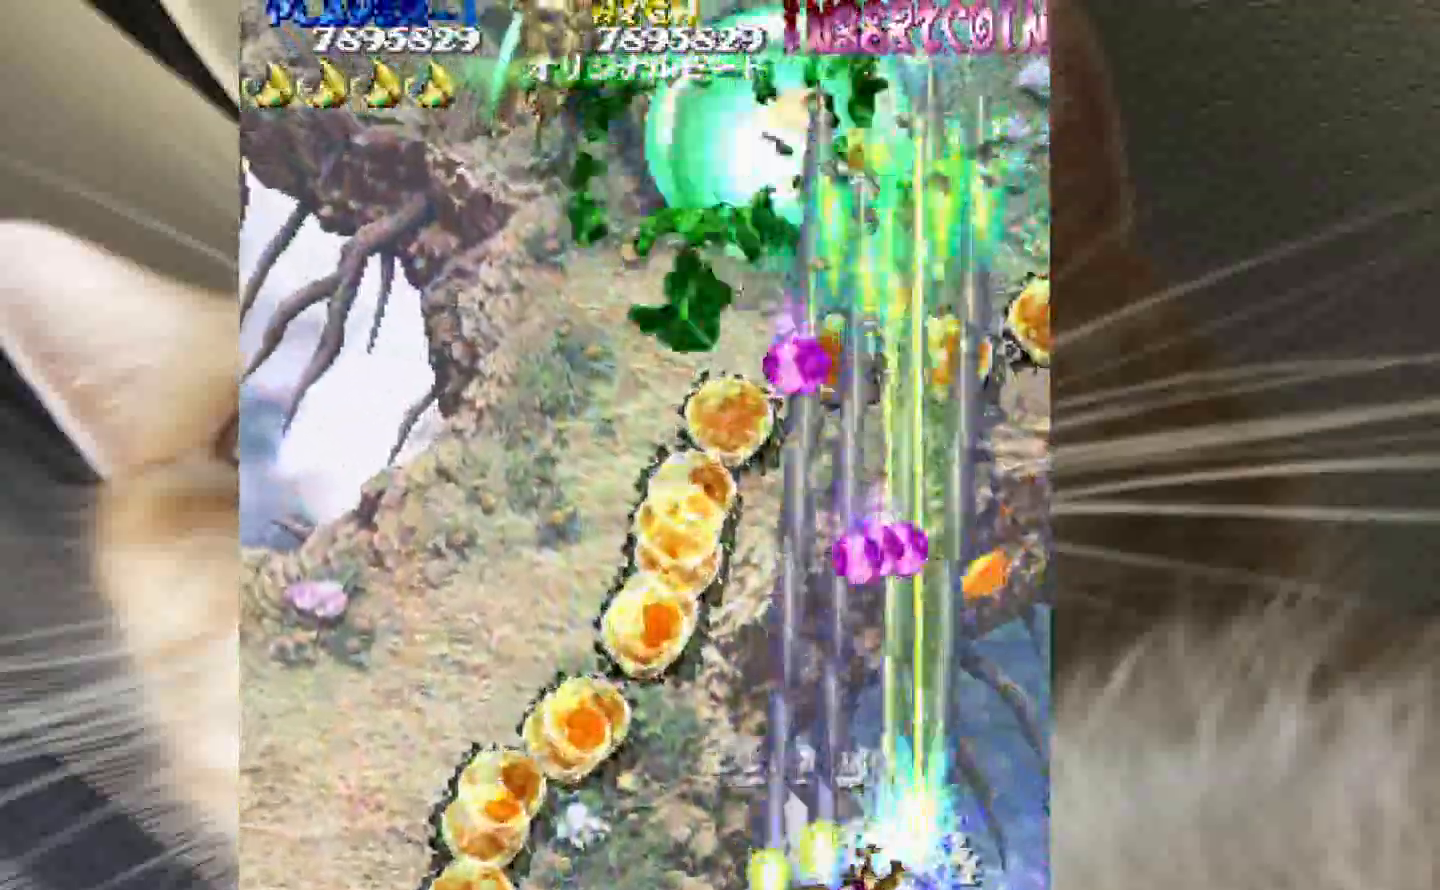
{"keys": ["1", "z"], "events": [[250, "shift", "up"], [400, "2", "up"]]}
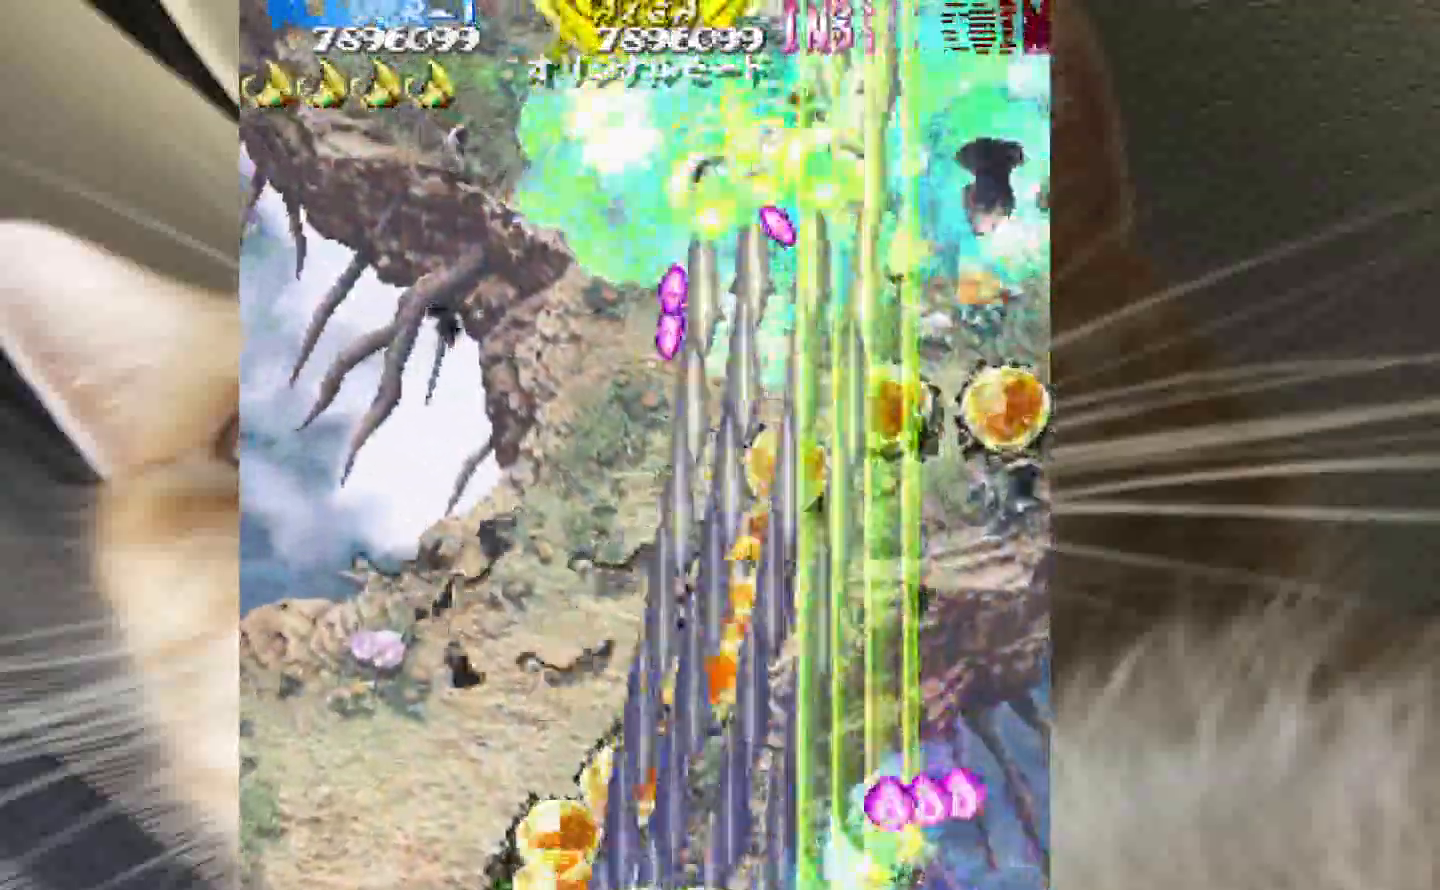
{"keys": ["1", "shift", "z"], "events": [[33, "3", "down"], [117, "1", "up"], [167, "3", "up"], [267, "1", "down"], [317, "1", "up"], [317, "2", "down"], [317, "shift", "down"], [367, "1", "down"], [500, "2", "up"]]}
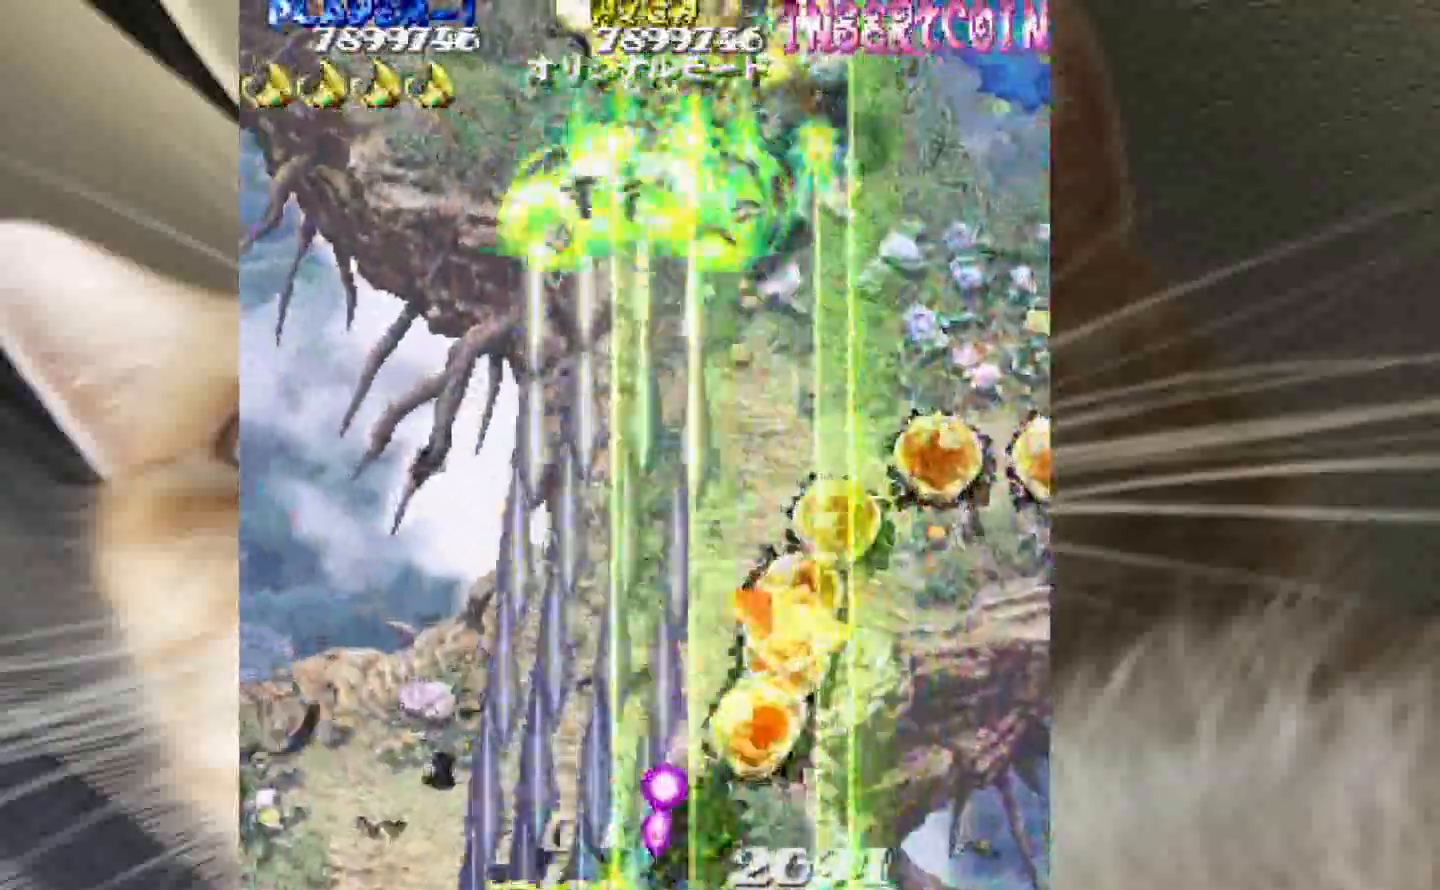
{"keys": ["shift", "z"], "events": [[50, "3", "down"], [100, "1", "up"], [133, "4", "down"], [183, "3", "up"], [333, "2", "down"], [417, "2", "up"], [417, "4", "up"]]}